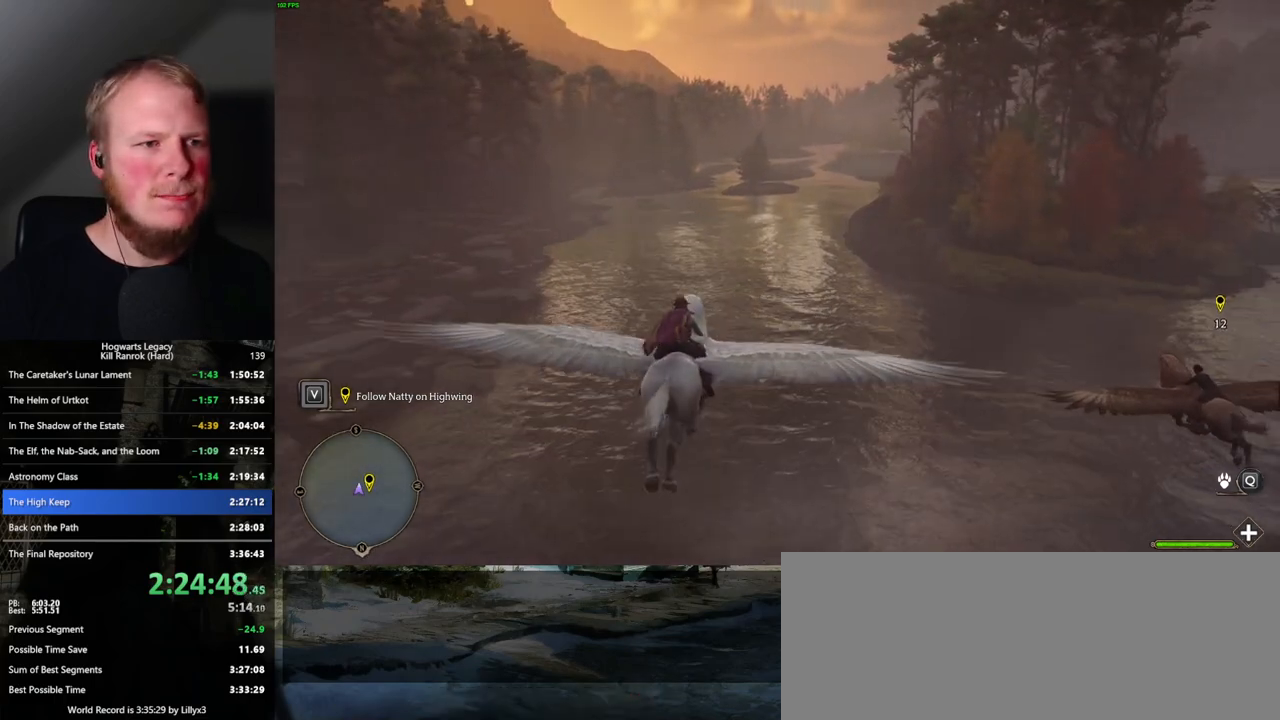
Gameplay with keyboard and mouse; each line is a JSON object with the keys and mouse buttons held at the frame after it. "events" lists presses ("down") and releases ("up") of ".", "/", "0", "1", "2", "3", "4", "5", "6", "7", "8", "9", "a", "alt_l", "alt_r", "b", "backslash", "backspace", "c", "caps_lock", "comma", "ctrl_l", "ctrl_r", "d", "e", "equals", "escape", "f", "f1", "f10", "f11", "f12", "f2", "f3", "f4", "f5", "f6", "f7", "f8", "f9", "g", "h", "i", "j", "k", "l", "lbracket", "m", "minus", "n", "o", "p", "q", "quote", "r", "rbracket", "return", "s", "semicolon", "shift_l", "shift_r", "space", "super_l", "super_r", "t", "tab", "tilde", "u", "v", "w", "x", "y", "z", "mouse_left", "mouse_wheel", "mouse_right", "mouse_mb4" and "mouse_mb5" between this image and that frame as [ms after this image, input, new state], when the widget could be followed in between. "mouse_left", "mouse_wheel", "mouse_right", "mouse_mb4", "mouse_mb5" = the "left", "wheel", "right", "mb4", "mb5" buttons of the "mouse" list. No other keys are recorded. "wheel" means that the mouse wheel is clicked or scrolled. Mouse movement is not recorded.
{"keys": ["a", "w"], "mouse": [], "events": [[33, "a", "up"], [417, "a", "down"]]}
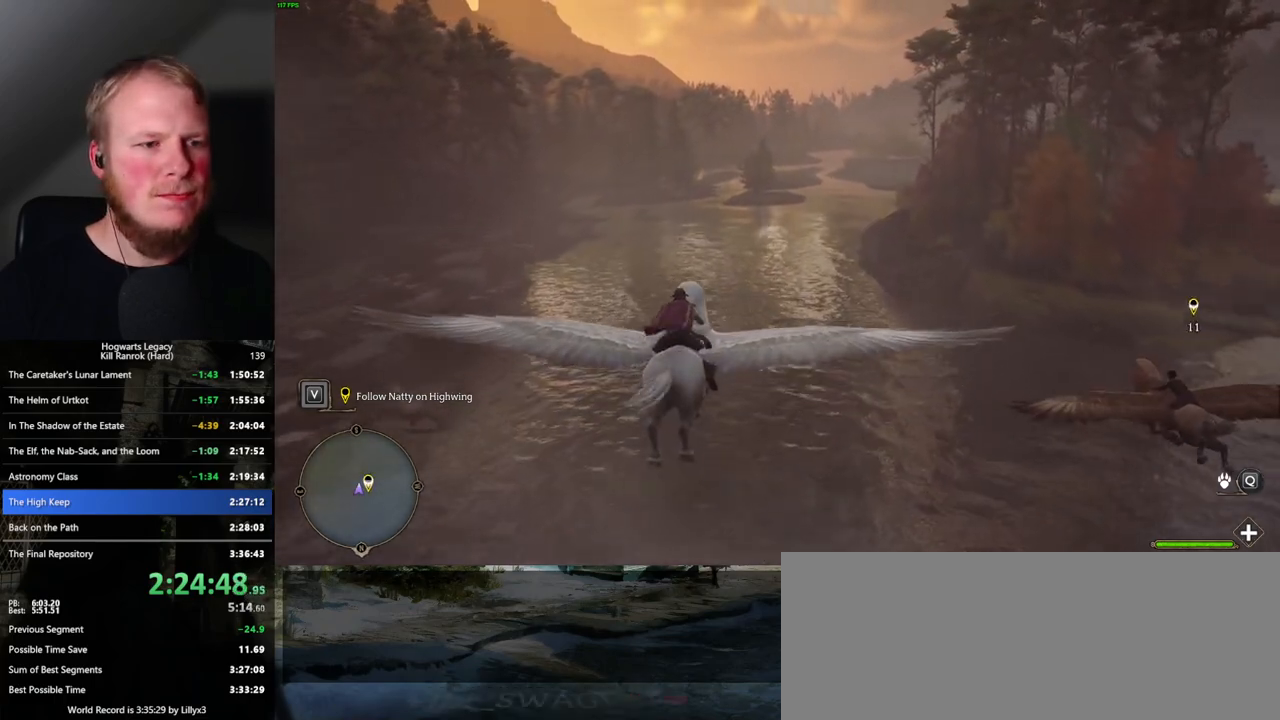
{"keys": ["w"], "mouse": [], "events": [[17, "a", "up"]]}
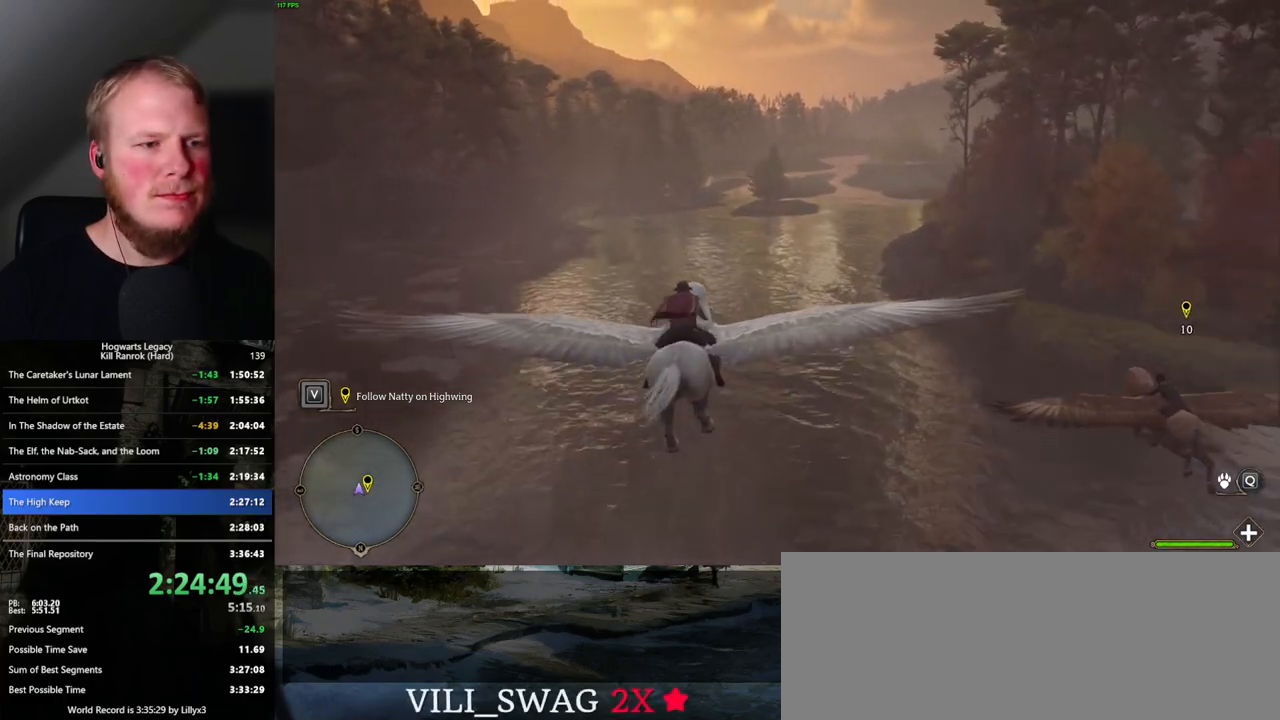
{"keys": ["w"], "mouse": [], "events": []}
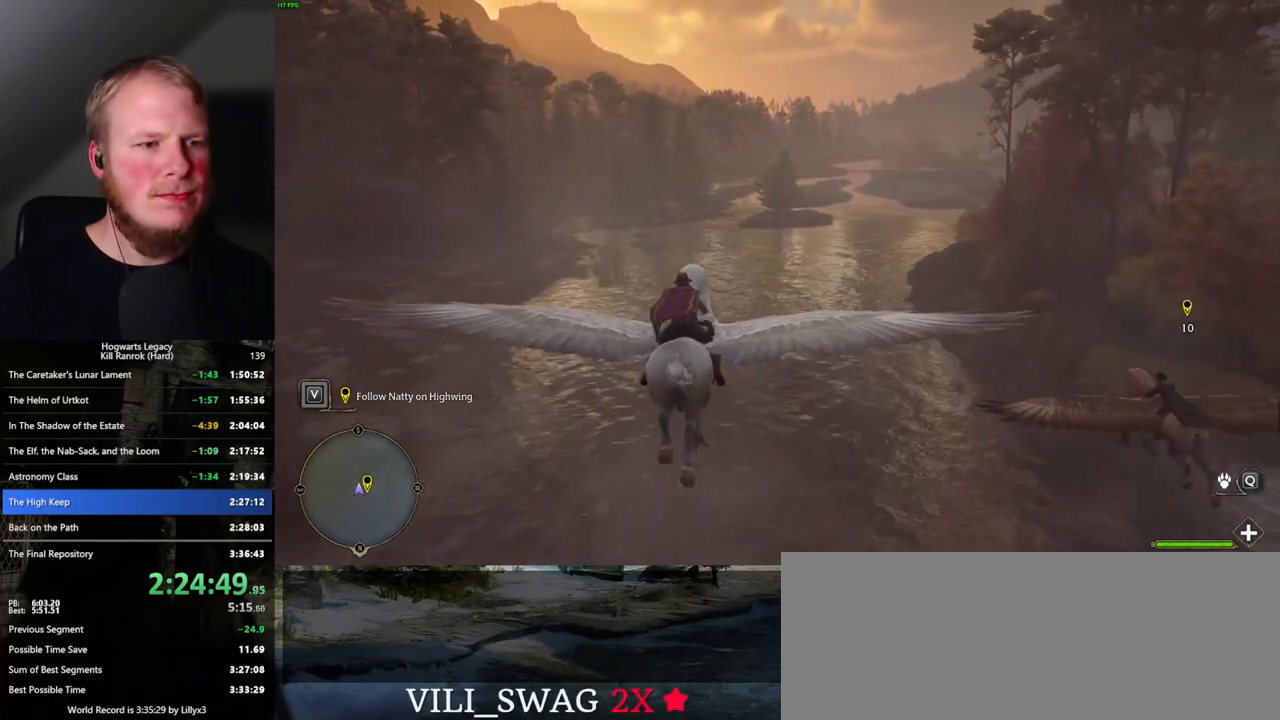
{"keys": ["w"], "mouse": [], "events": []}
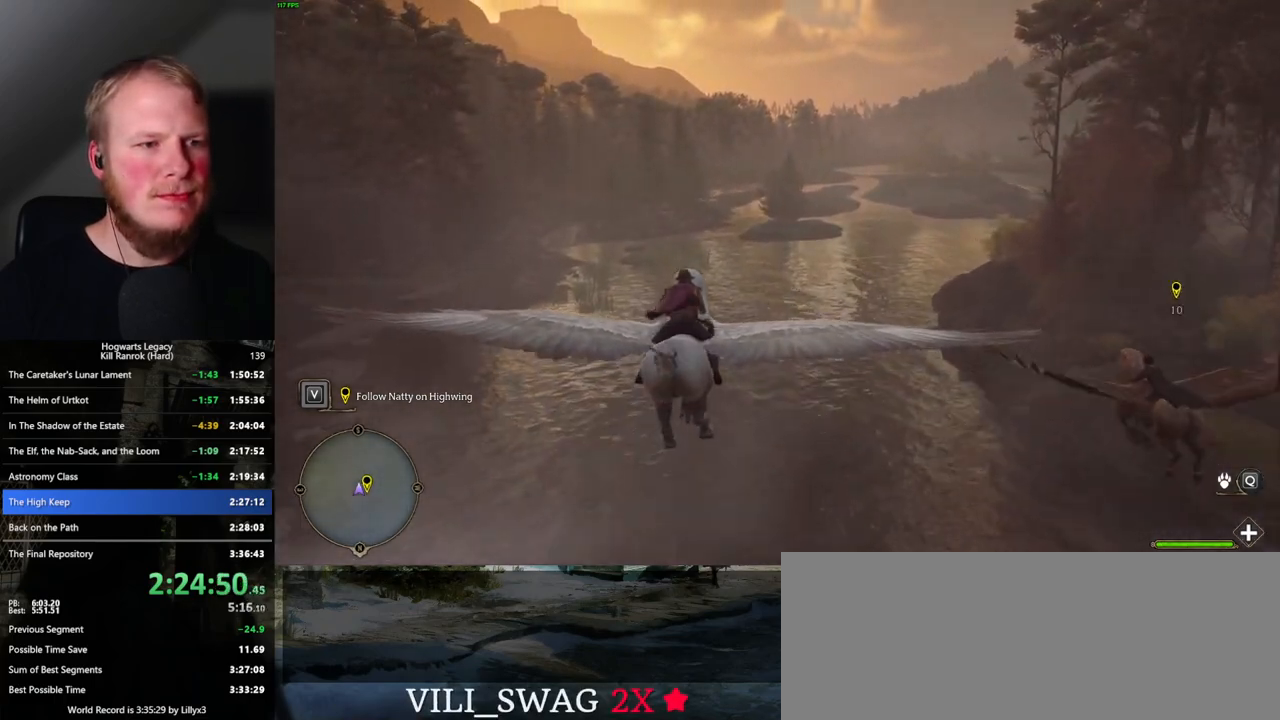
{"keys": ["w"], "mouse": [], "events": [[183, "a", "down"], [300, "a", "up"]]}
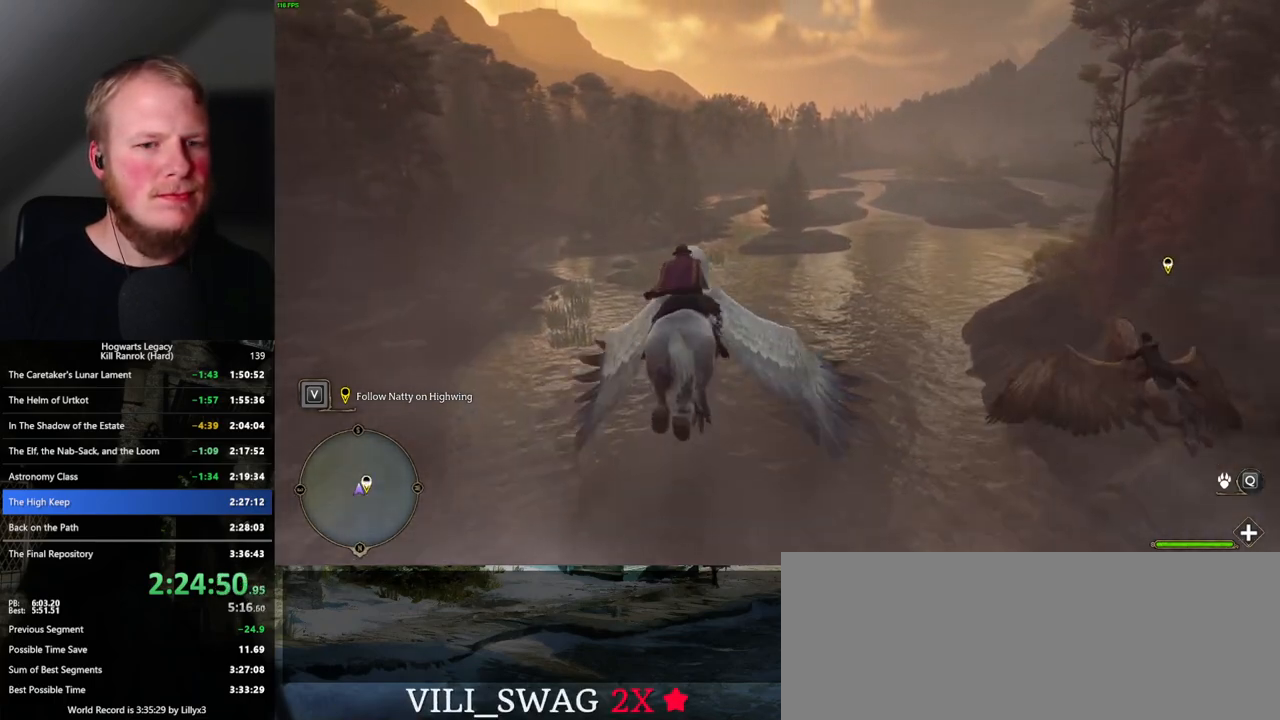
{"keys": ["w"], "mouse": [], "events": []}
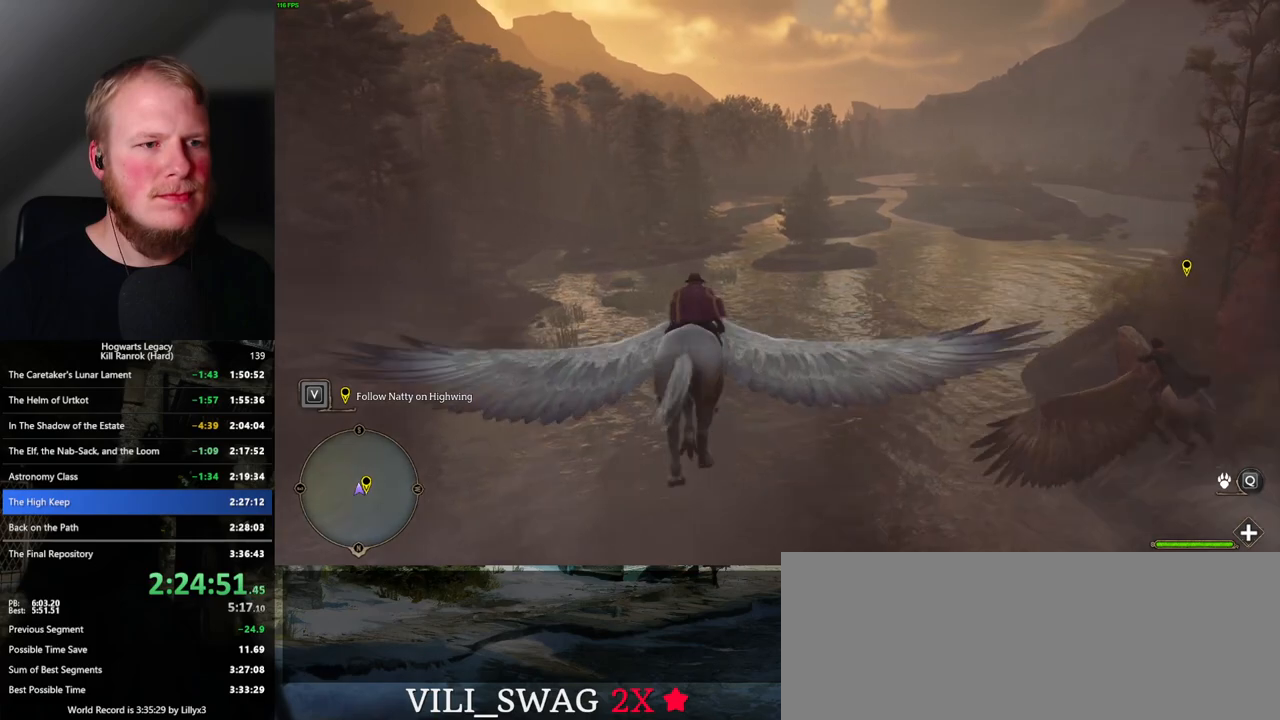
{"keys": ["w"], "mouse": [], "events": []}
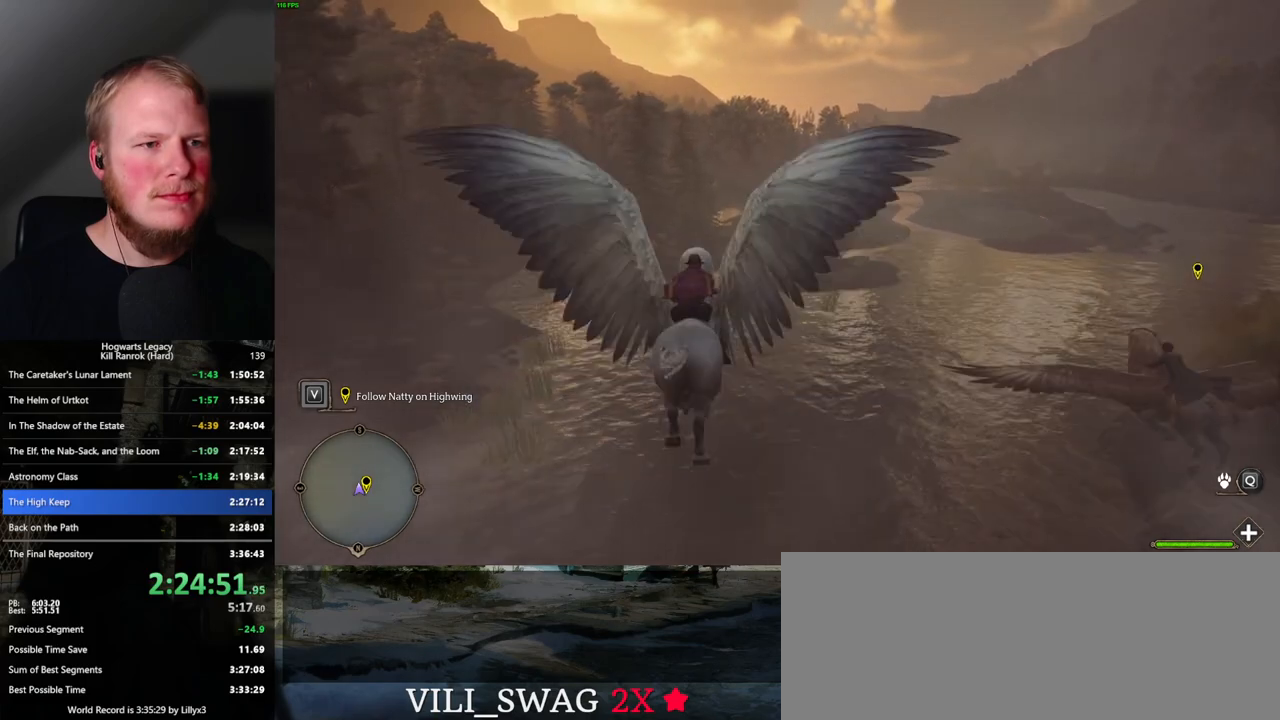
{"keys": ["w"], "mouse": [], "events": []}
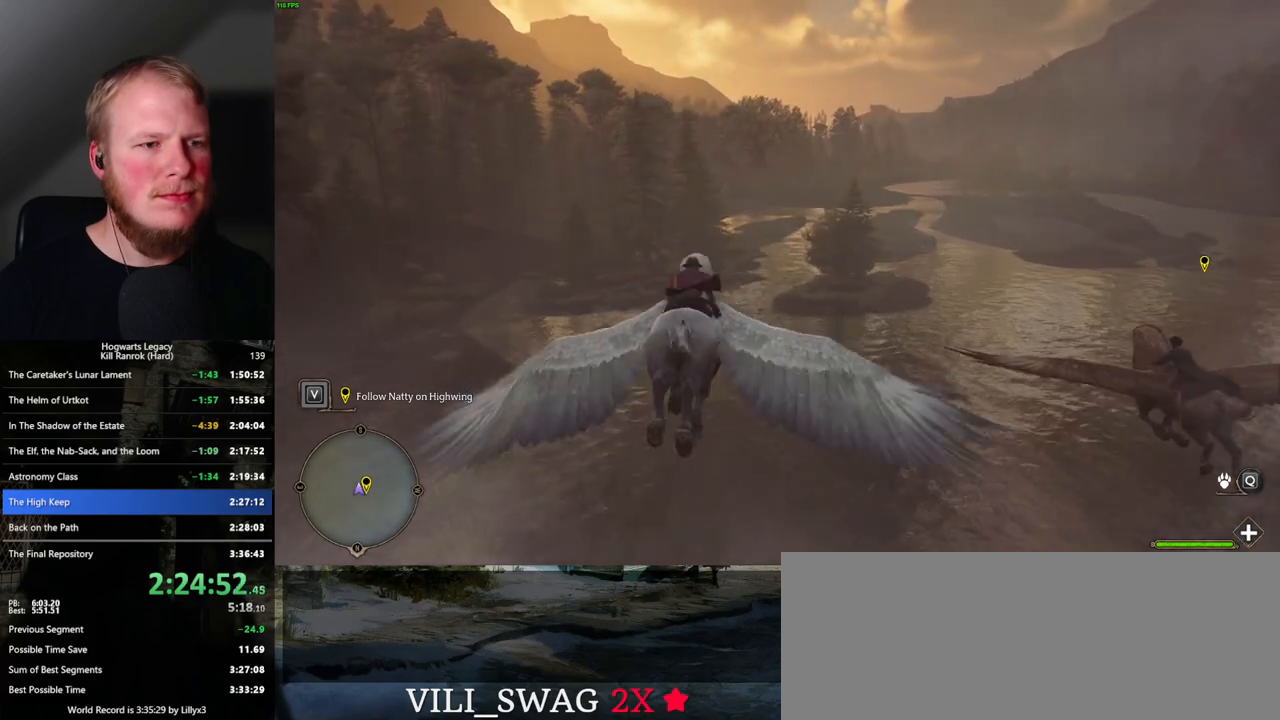
{"keys": ["w"], "mouse": [], "events": []}
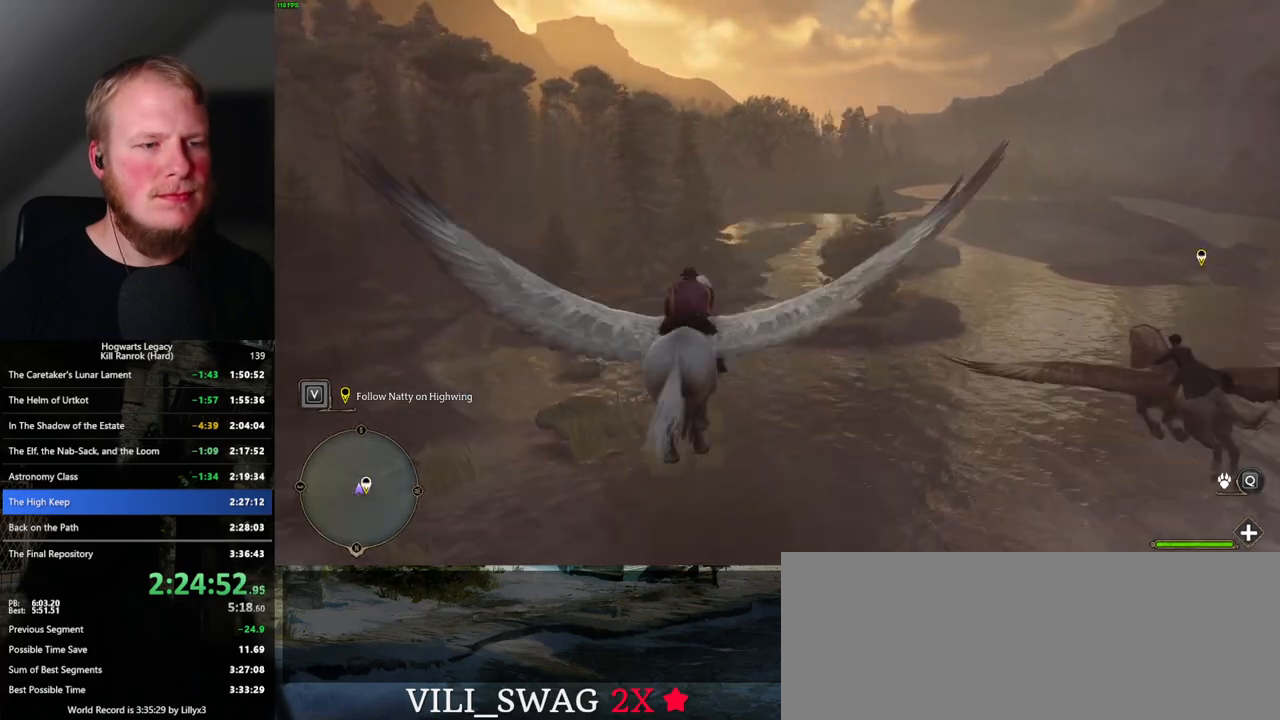
{"keys": ["w"], "mouse": [], "events": []}
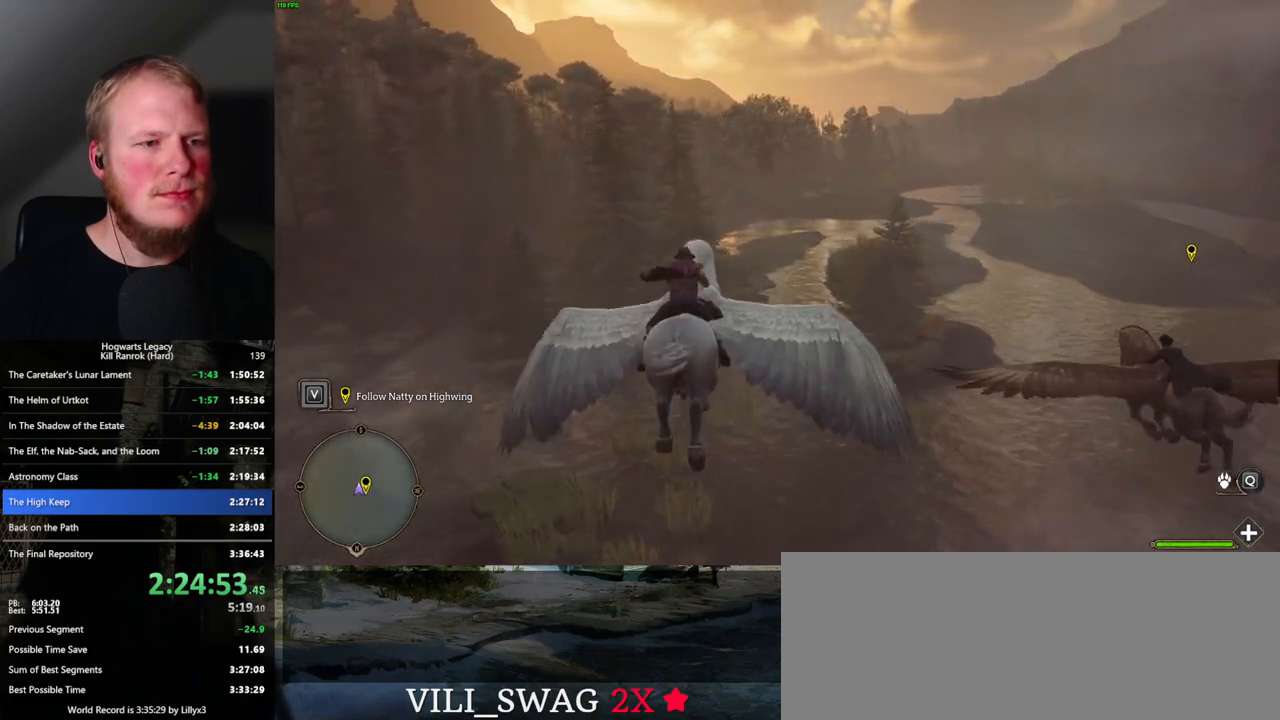
{"keys": ["w"], "mouse": [], "events": [[283, "ctrl_l", "down"], [400, "ctrl_l", "up"]]}
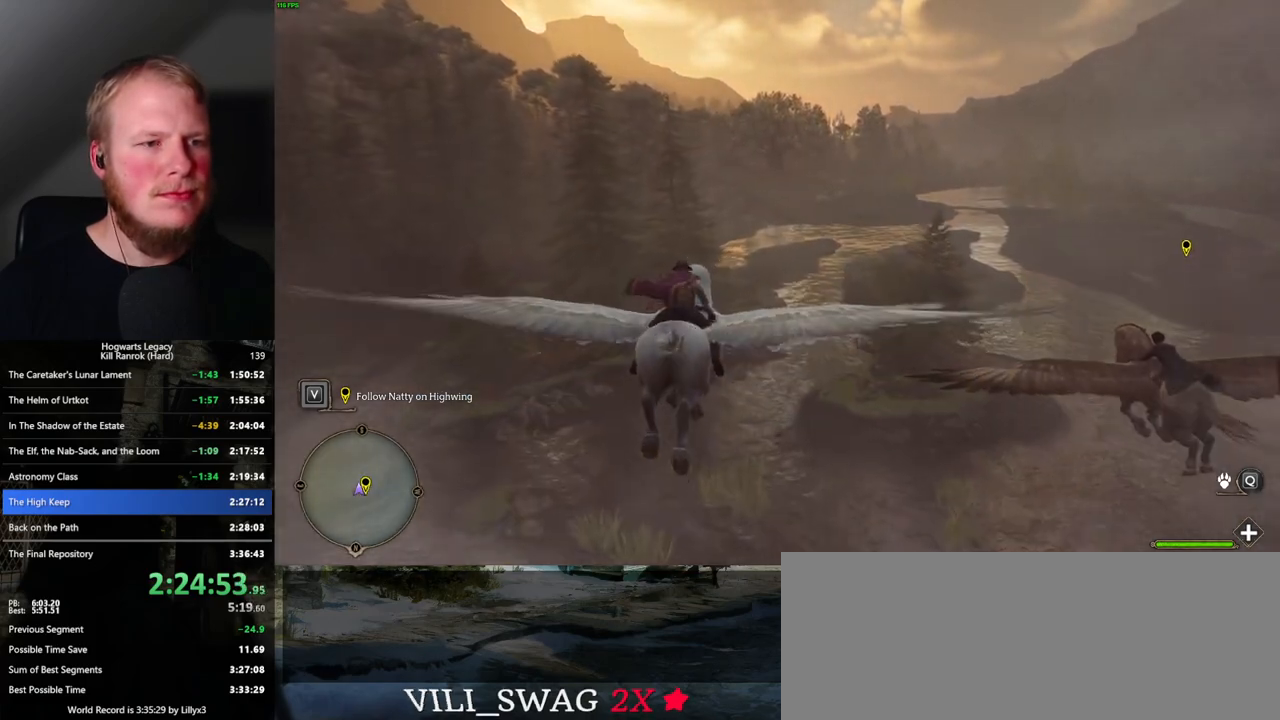
{"keys": ["w"], "mouse": [], "events": []}
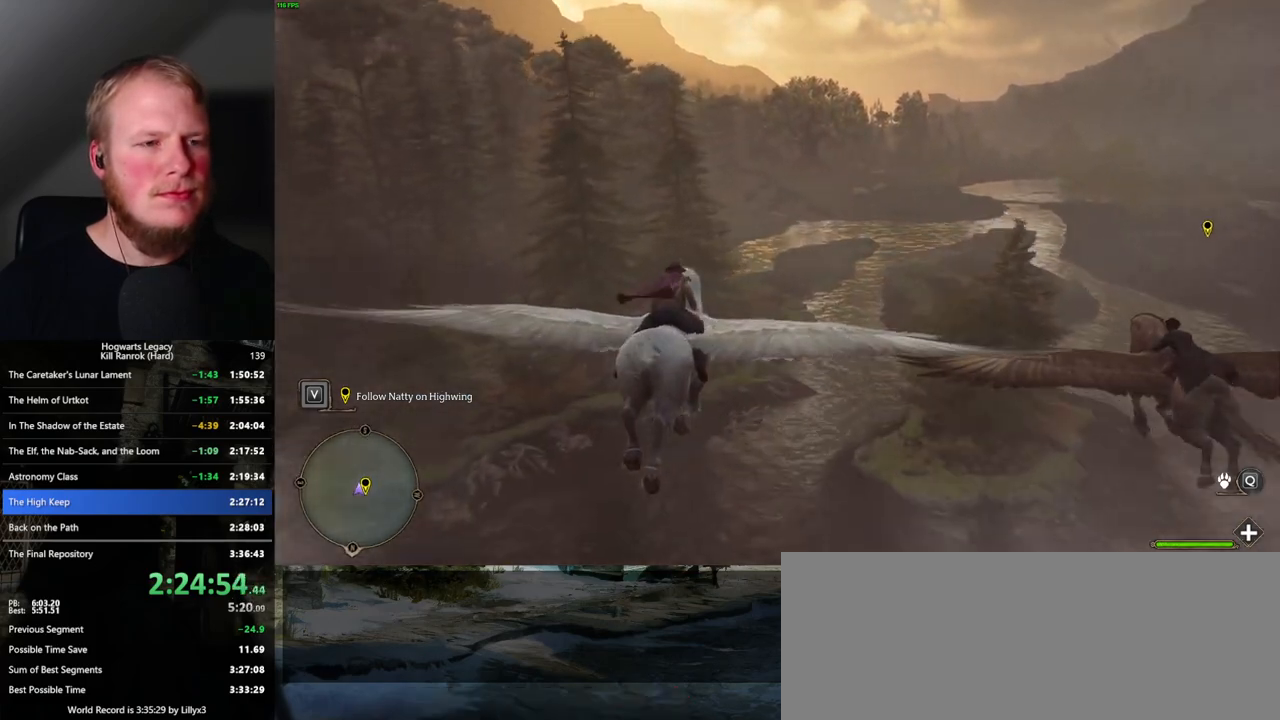
{"keys": ["w"], "mouse": [], "events": []}
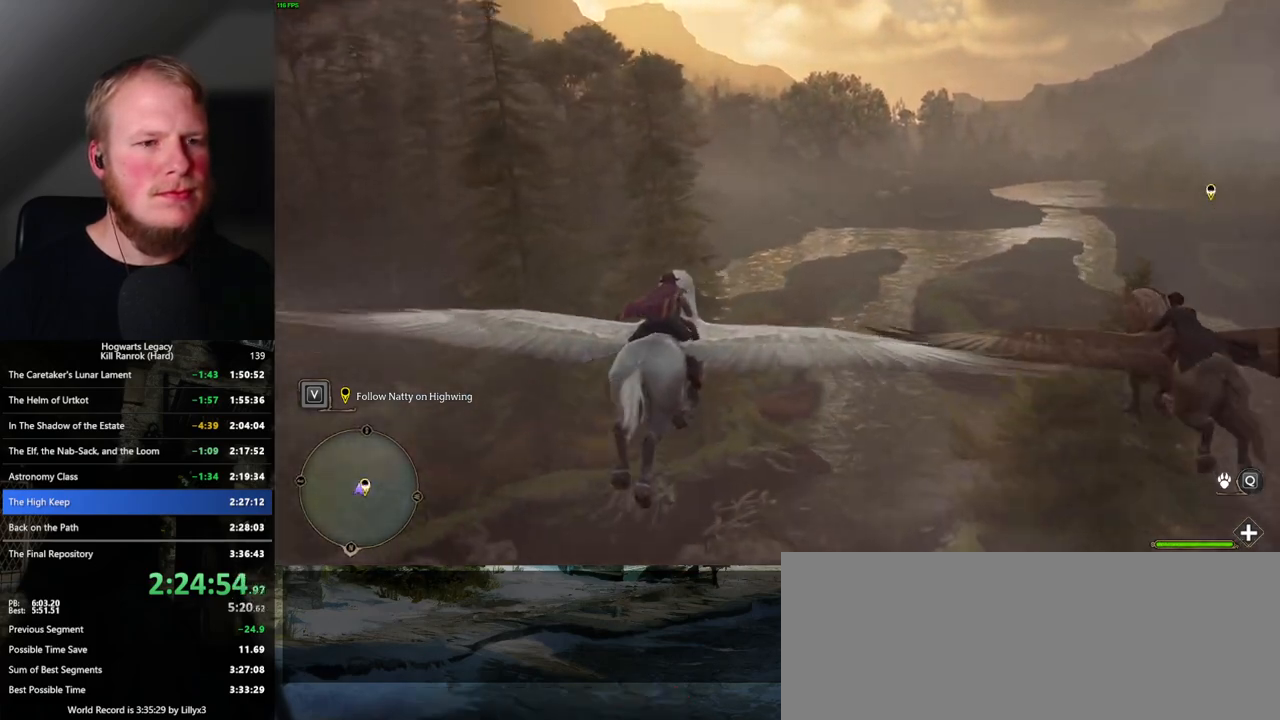
{"keys": ["w"], "mouse": [], "events": [[83, "a", "down"], [167, "a", "up"]]}
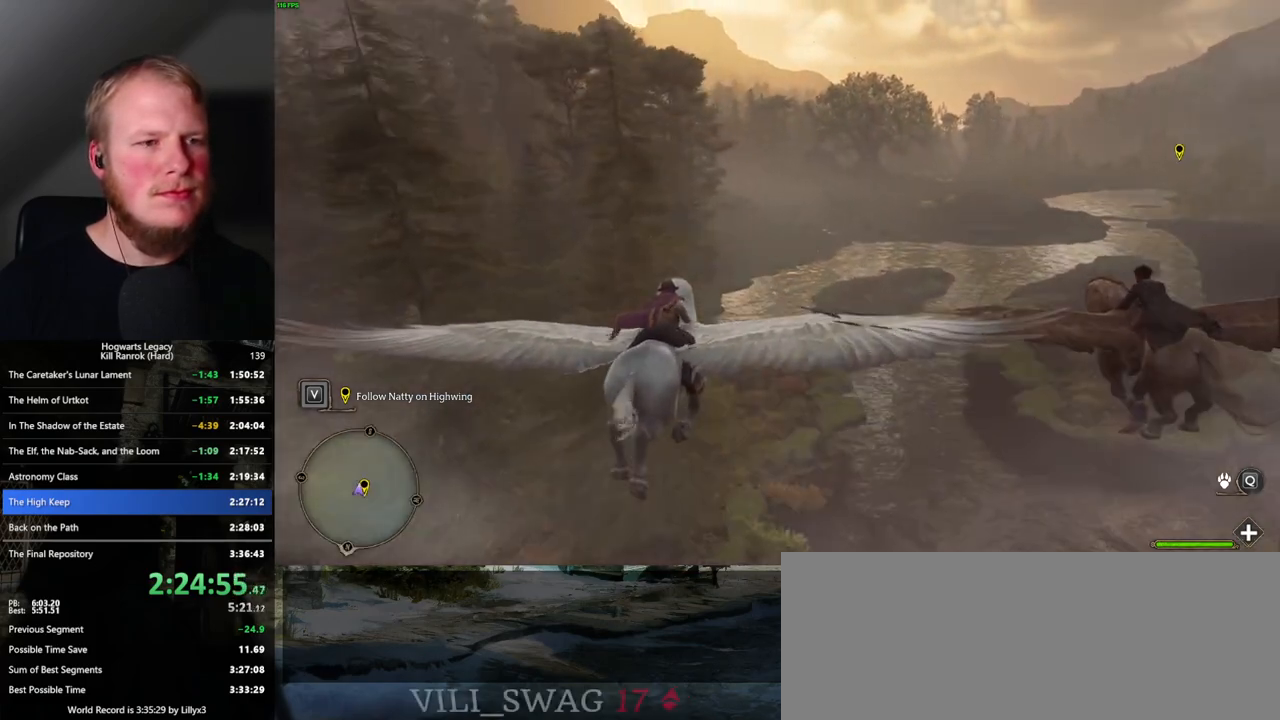
{"keys": ["w"], "mouse": [], "events": [[200, "a", "down"], [283, "a", "up"]]}
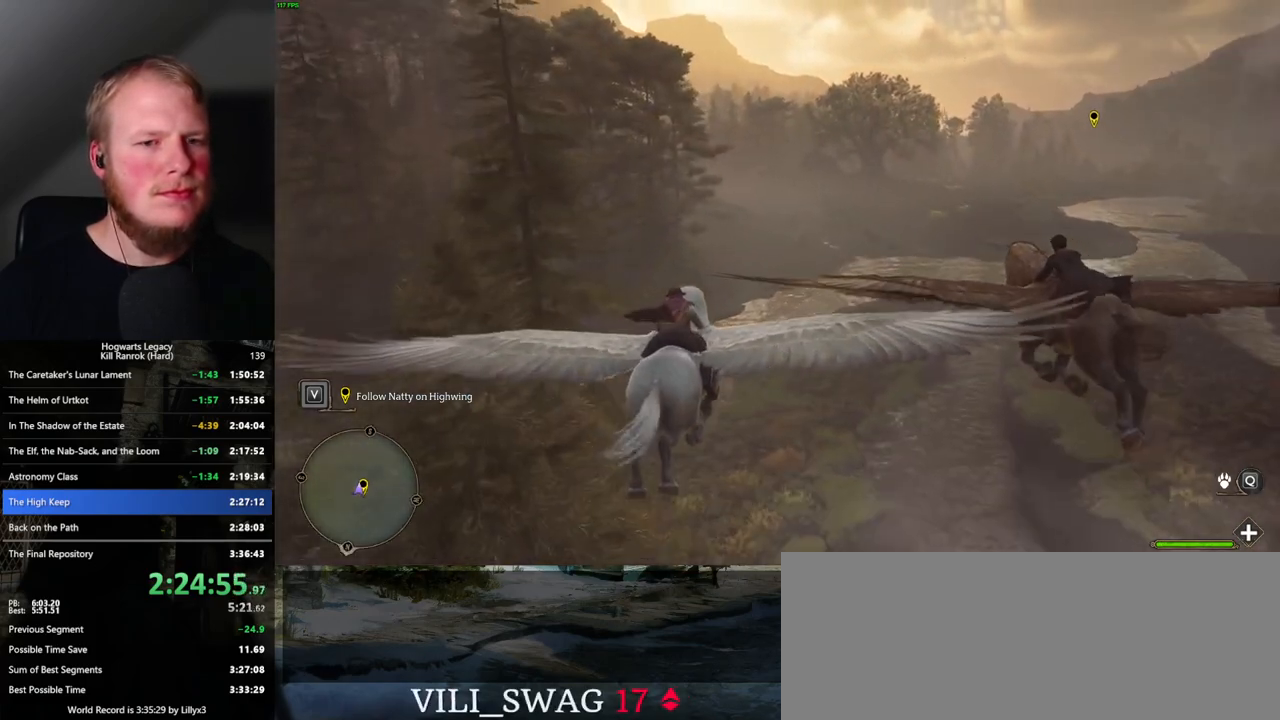
{"keys": ["w"], "mouse": [], "events": [[150, "a", "down"], [200, "a", "up"]]}
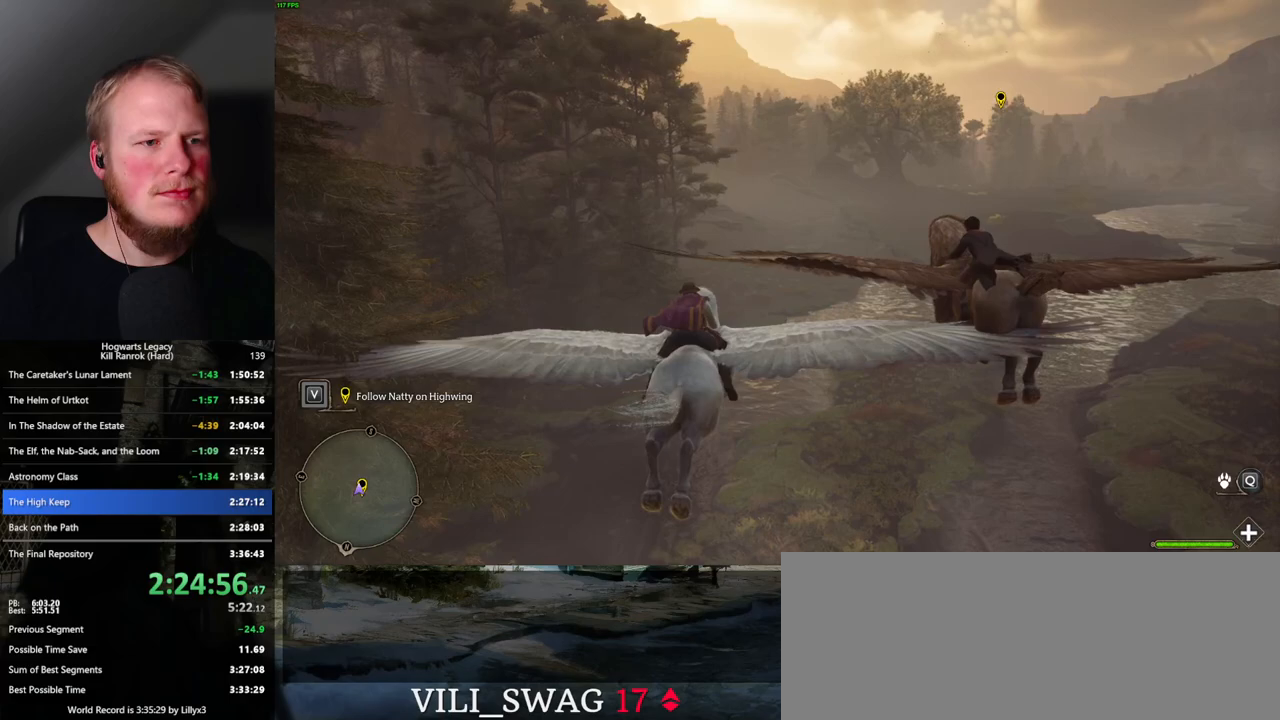
{"keys": ["w"], "mouse": [], "events": [[133, "a", "down"], [183, "a", "up"]]}
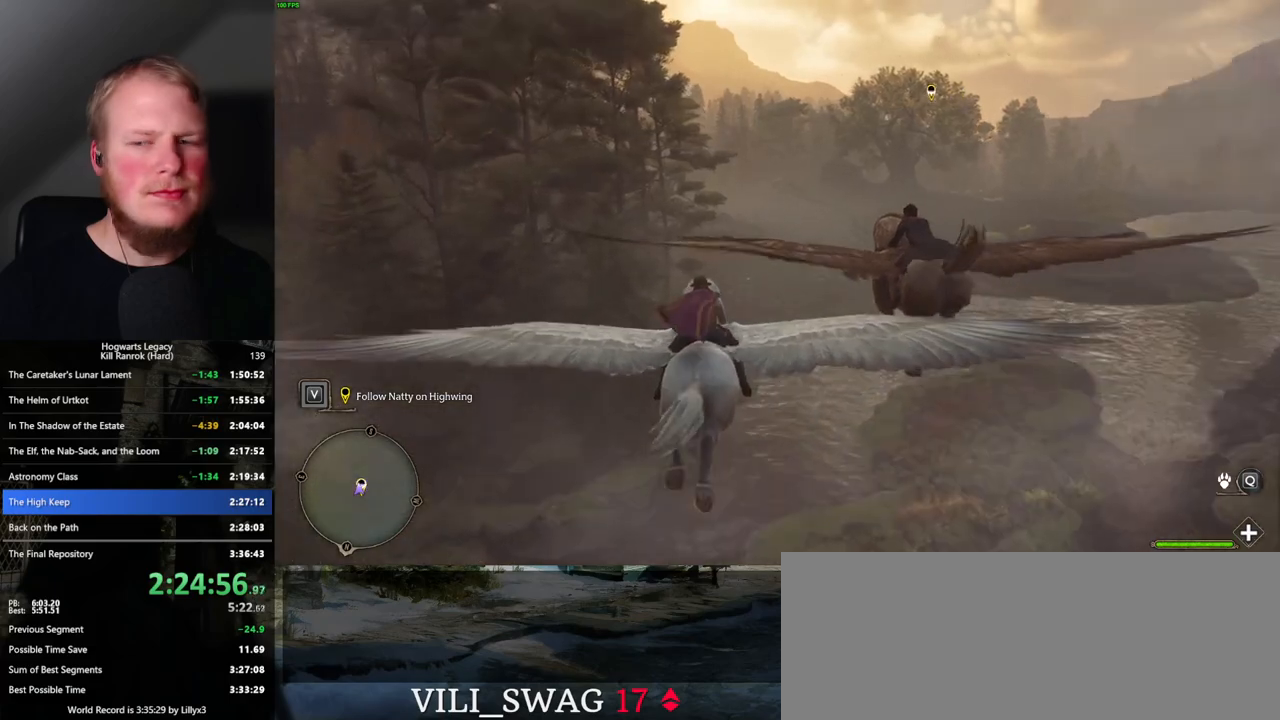
{"keys": ["d", "w"], "mouse": [], "events": [[500, "d", "down"]]}
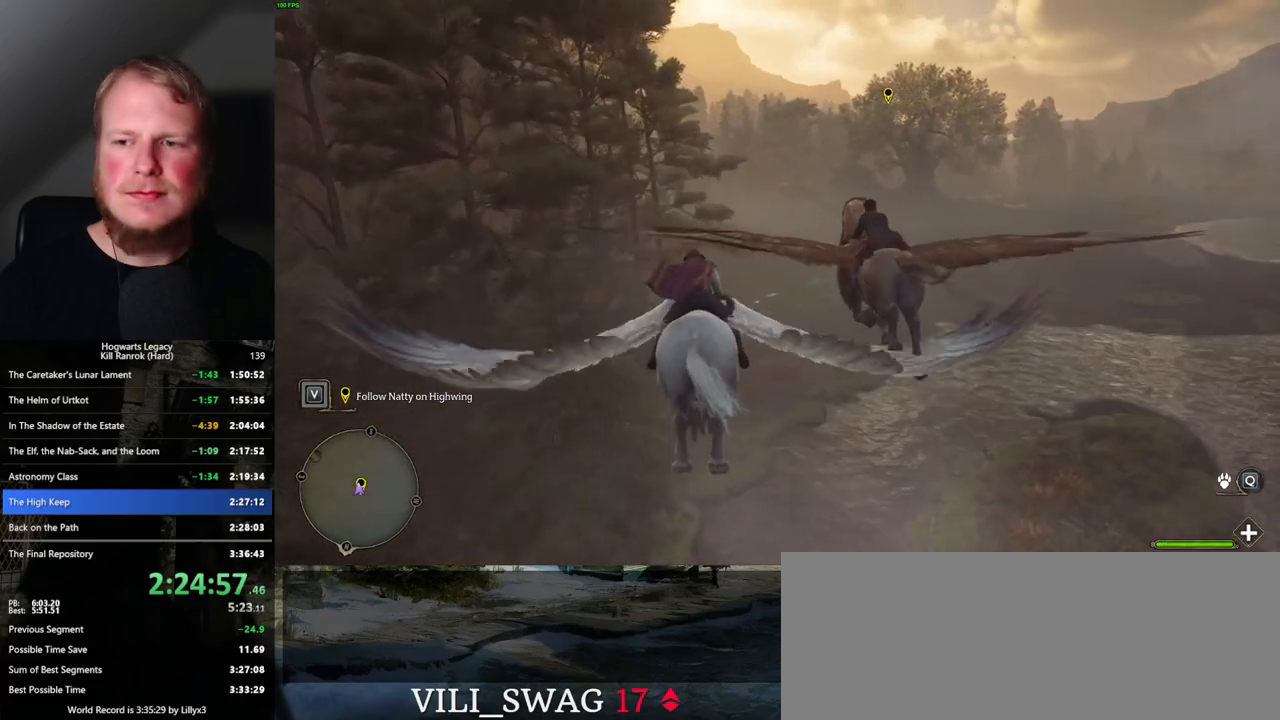
{"keys": ["w"], "mouse": [], "events": [[67, "d", "up"]]}
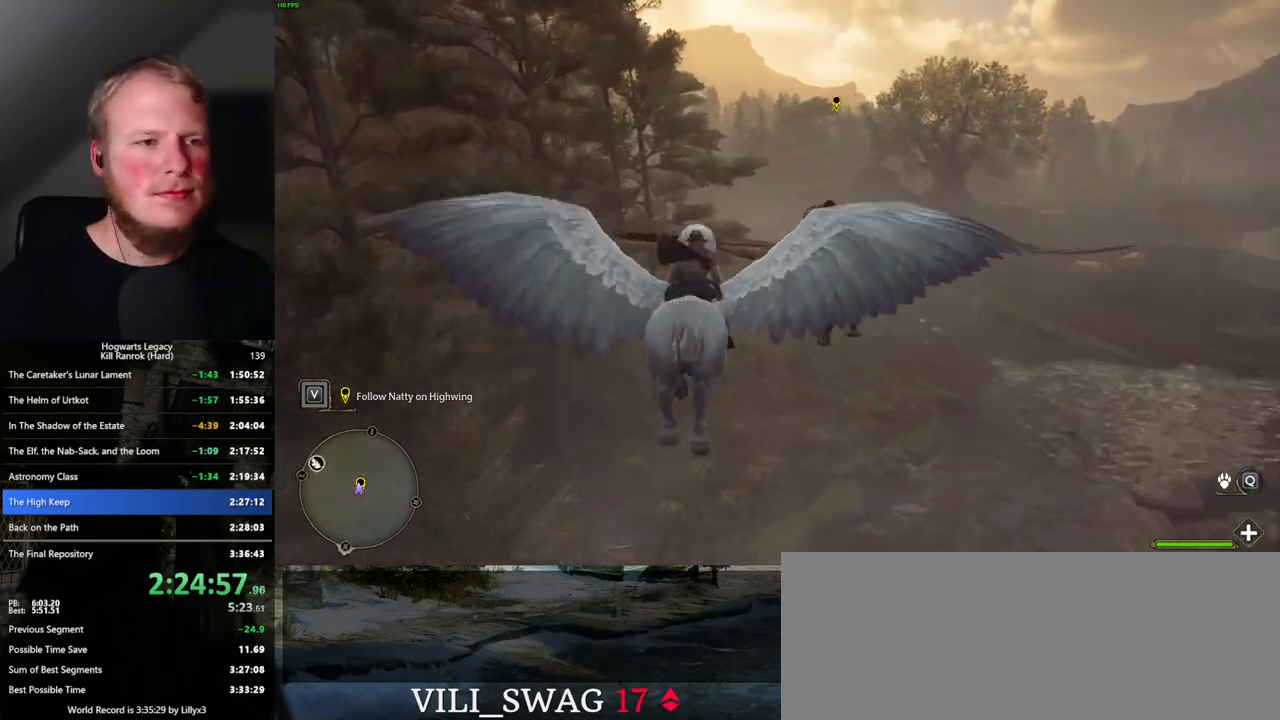
{"keys": ["w"], "mouse": [], "events": []}
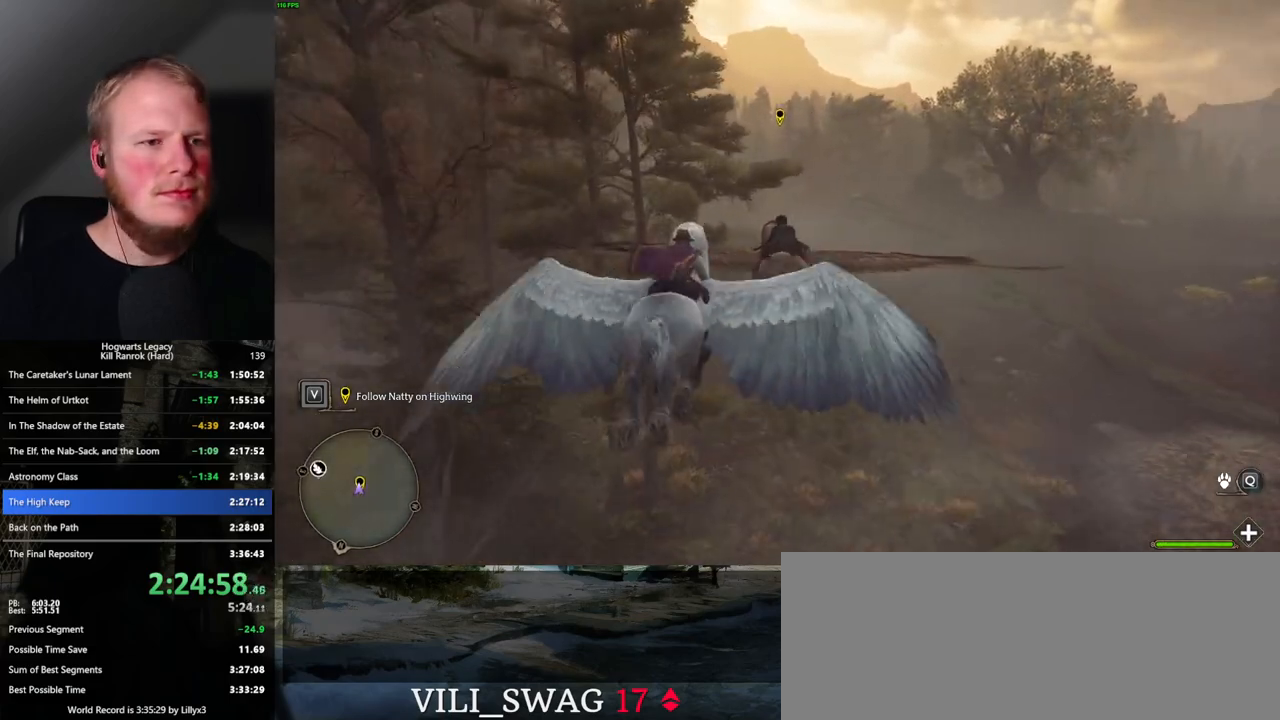
{"keys": ["a", "w"], "mouse": [], "events": [[500, "a", "down"]]}
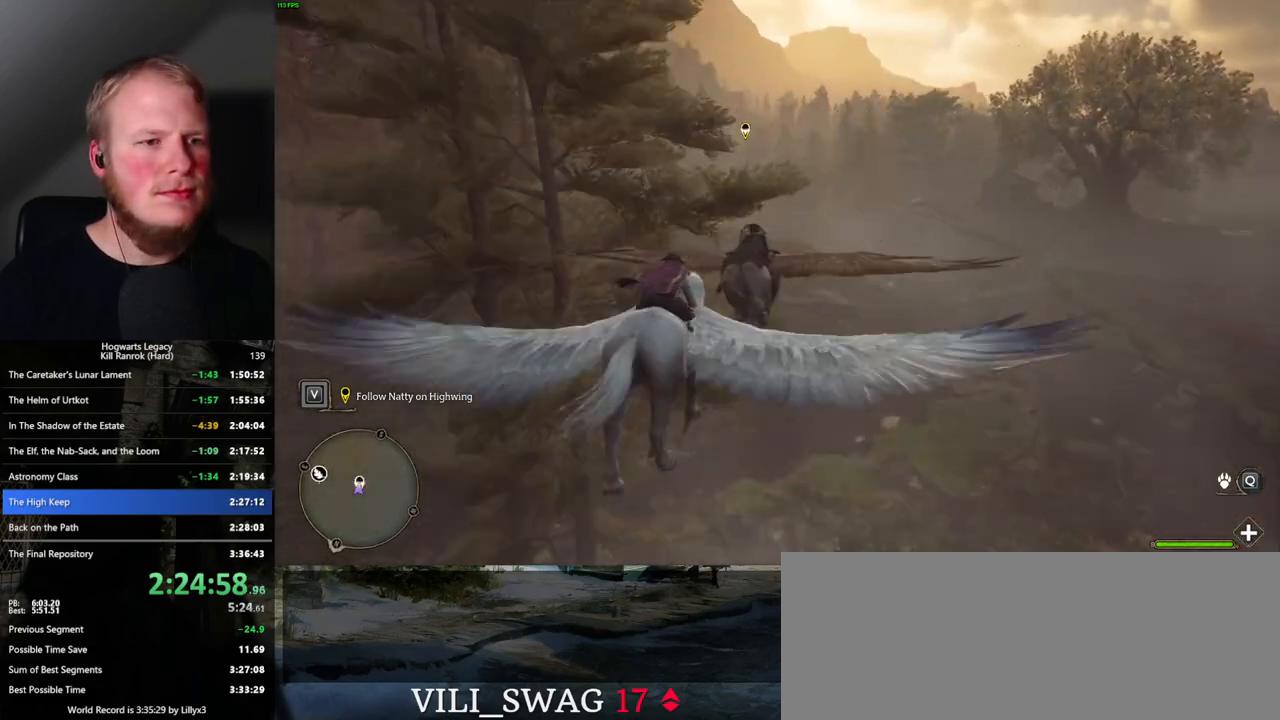
{"keys": ["w"], "mouse": [], "events": [[83, "a", "up"]]}
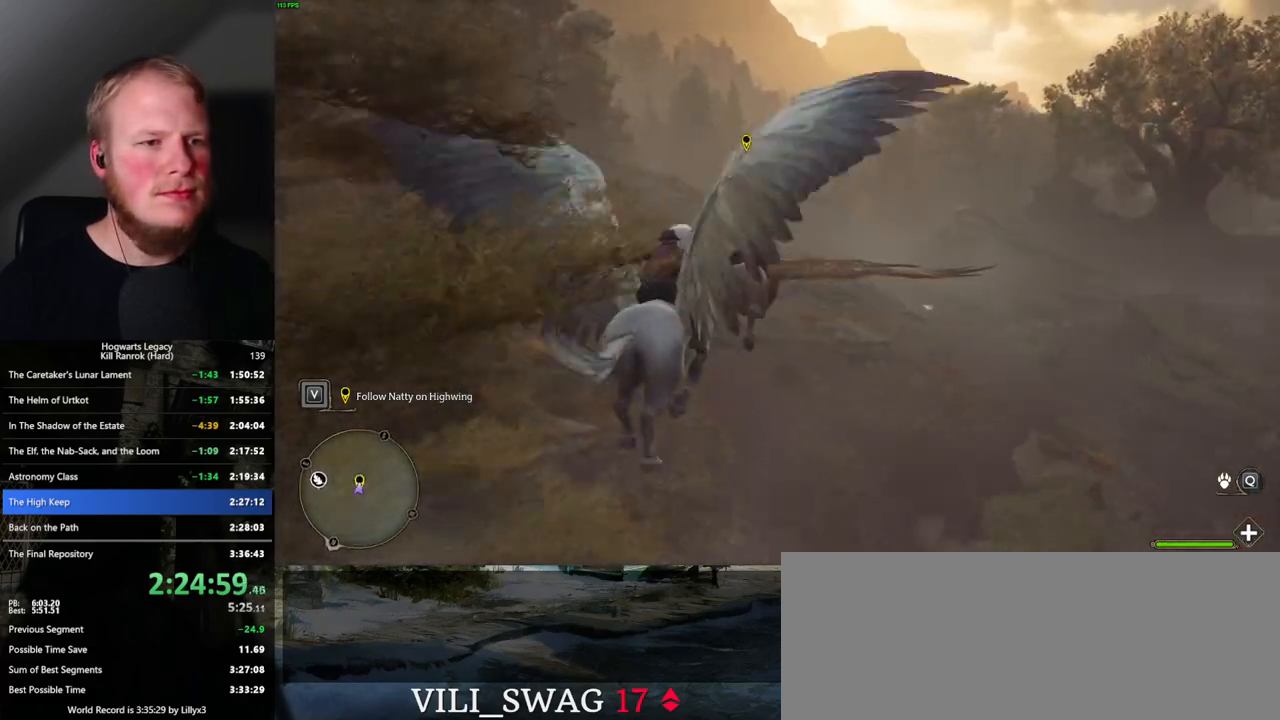
{"keys": ["w"], "mouse": [], "events": []}
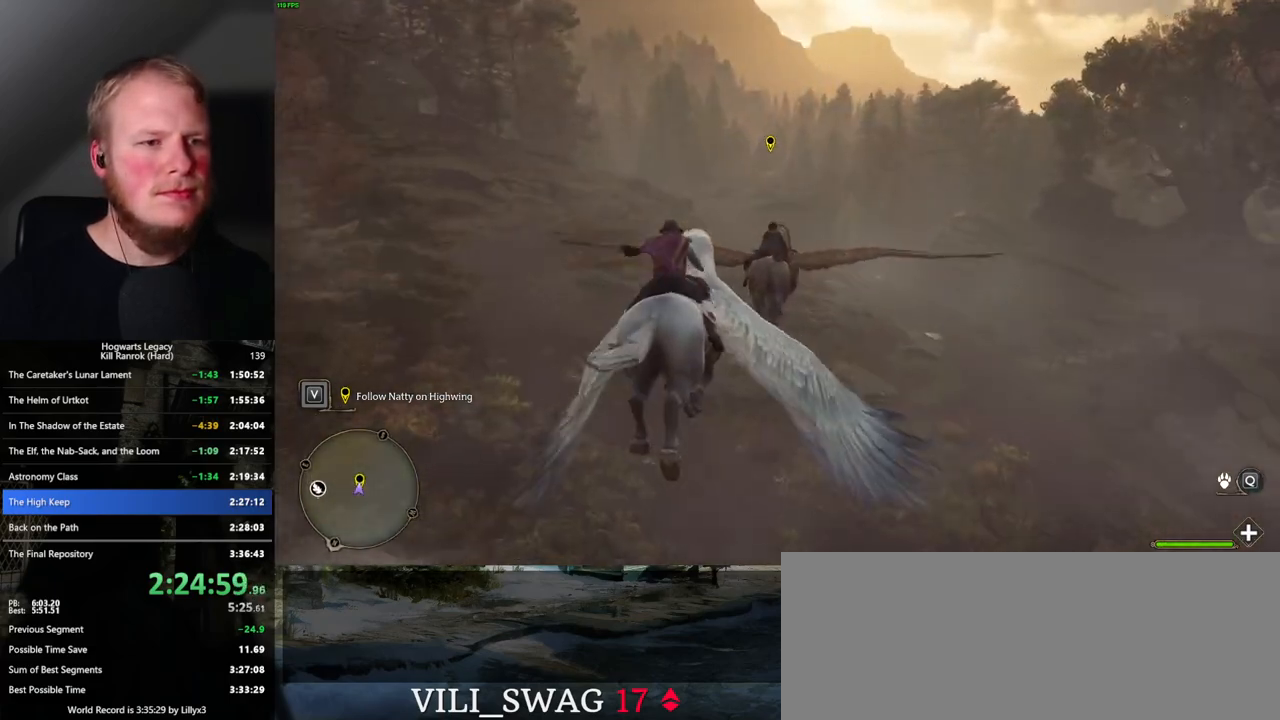
{"keys": ["w"], "mouse": [], "events": []}
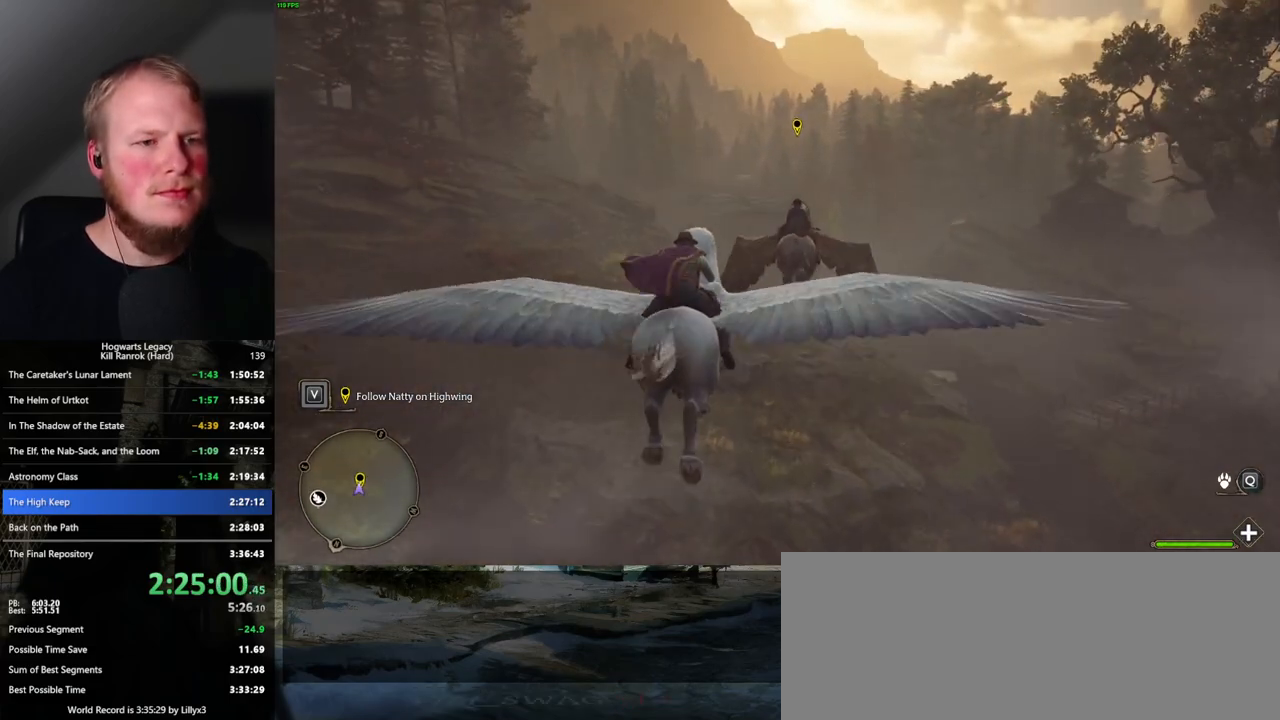
{"keys": ["w"], "mouse": [], "events": []}
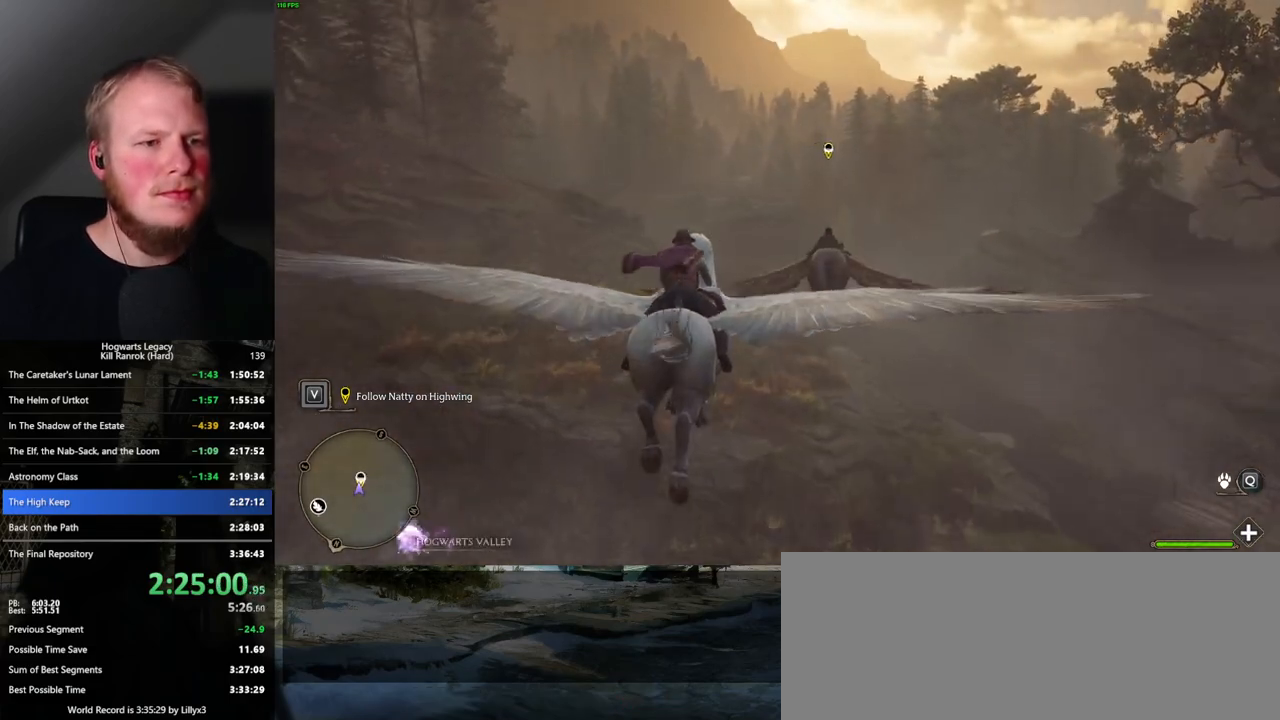
{"keys": ["w"], "mouse": [], "events": []}
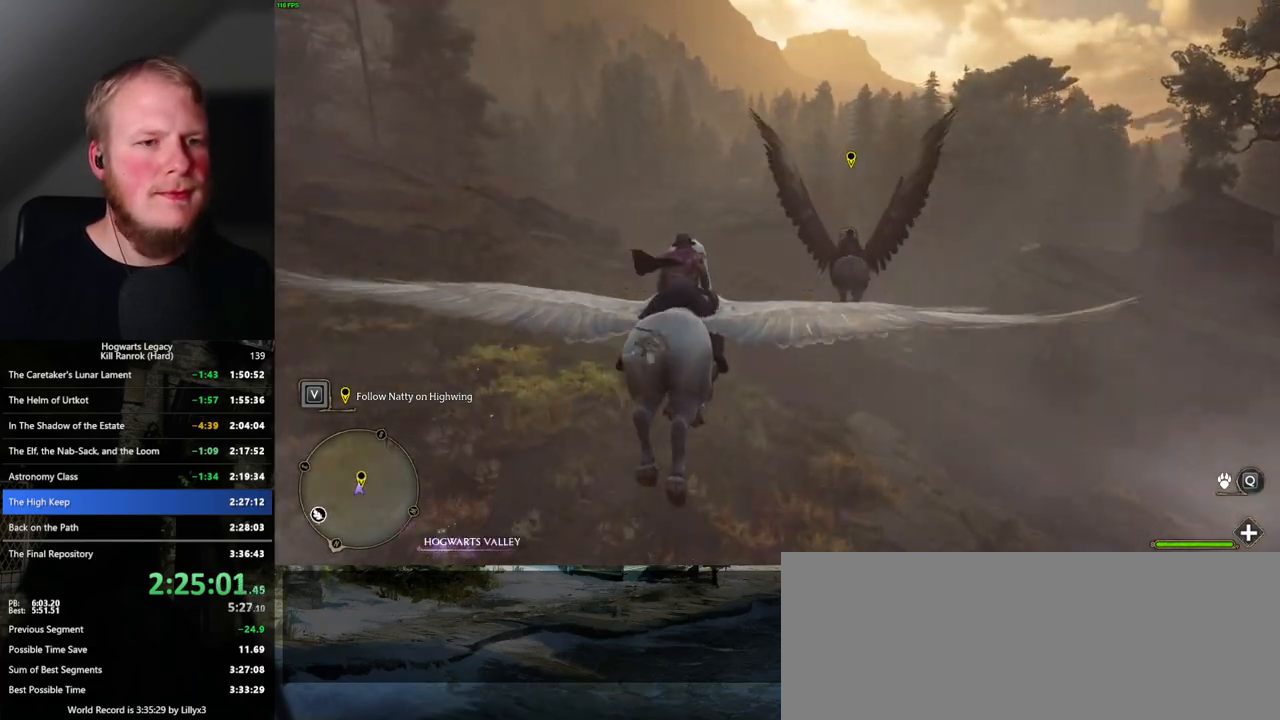
{"keys": ["w"], "mouse": [], "events": []}
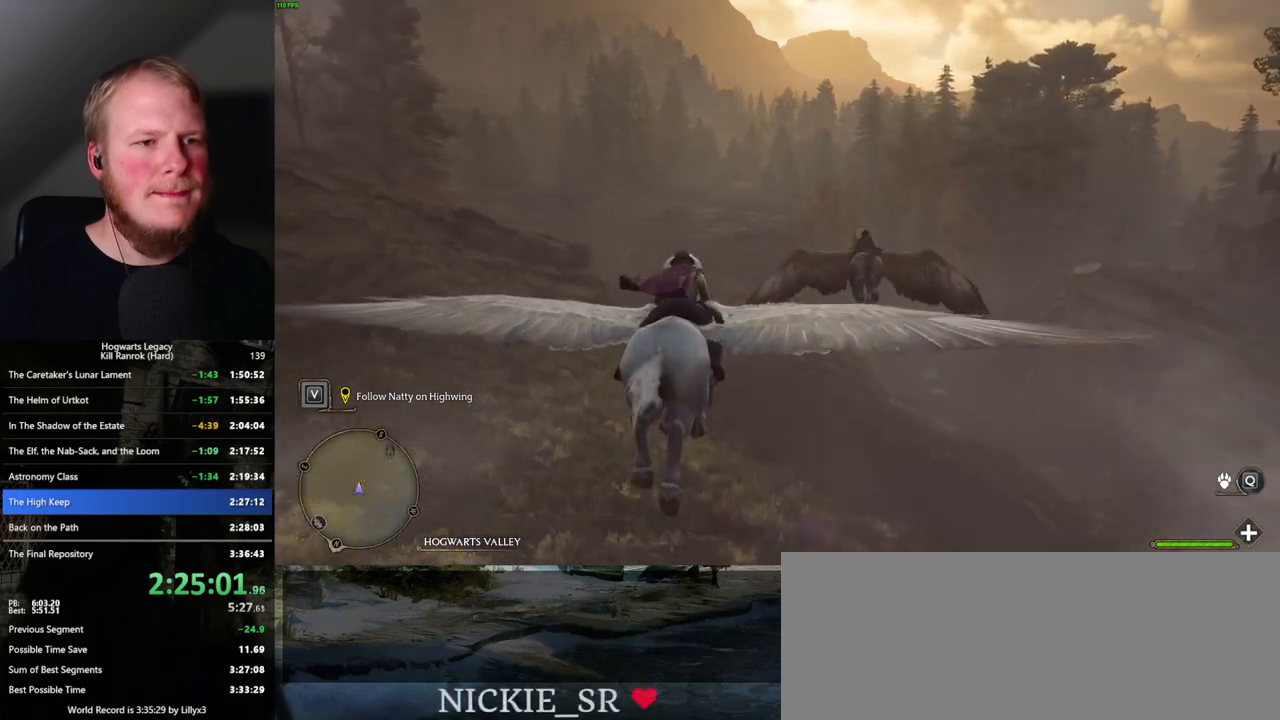
{"keys": ["w"], "mouse": [], "events": []}
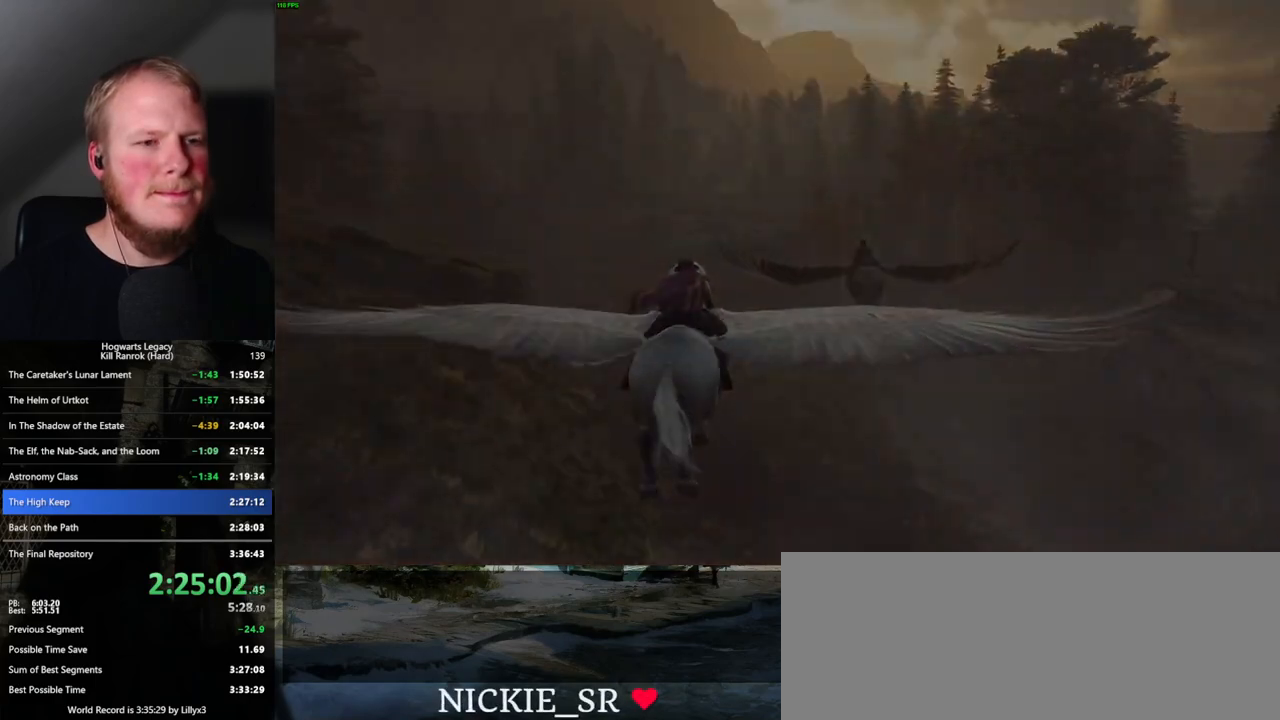
{"keys": ["w"], "mouse": [], "events": []}
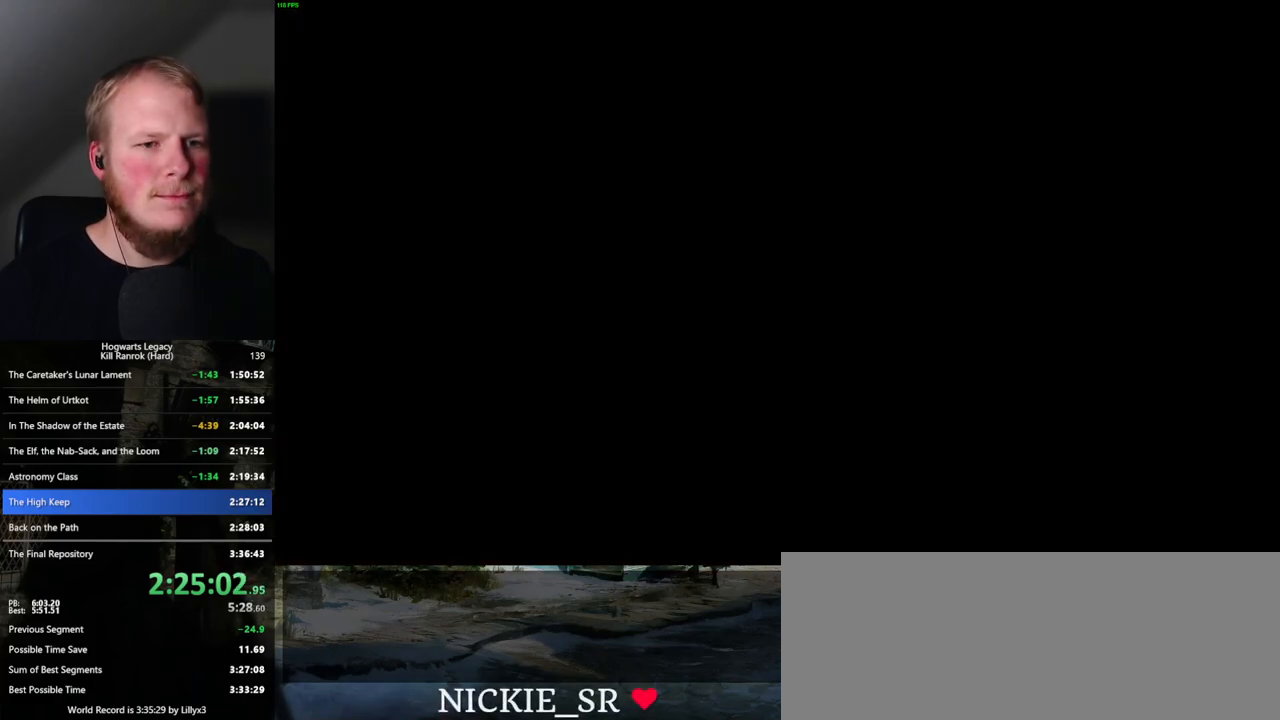
{"keys": ["q"], "mouse": [], "events": [[417, "q", "down"], [433, "w", "up"]]}
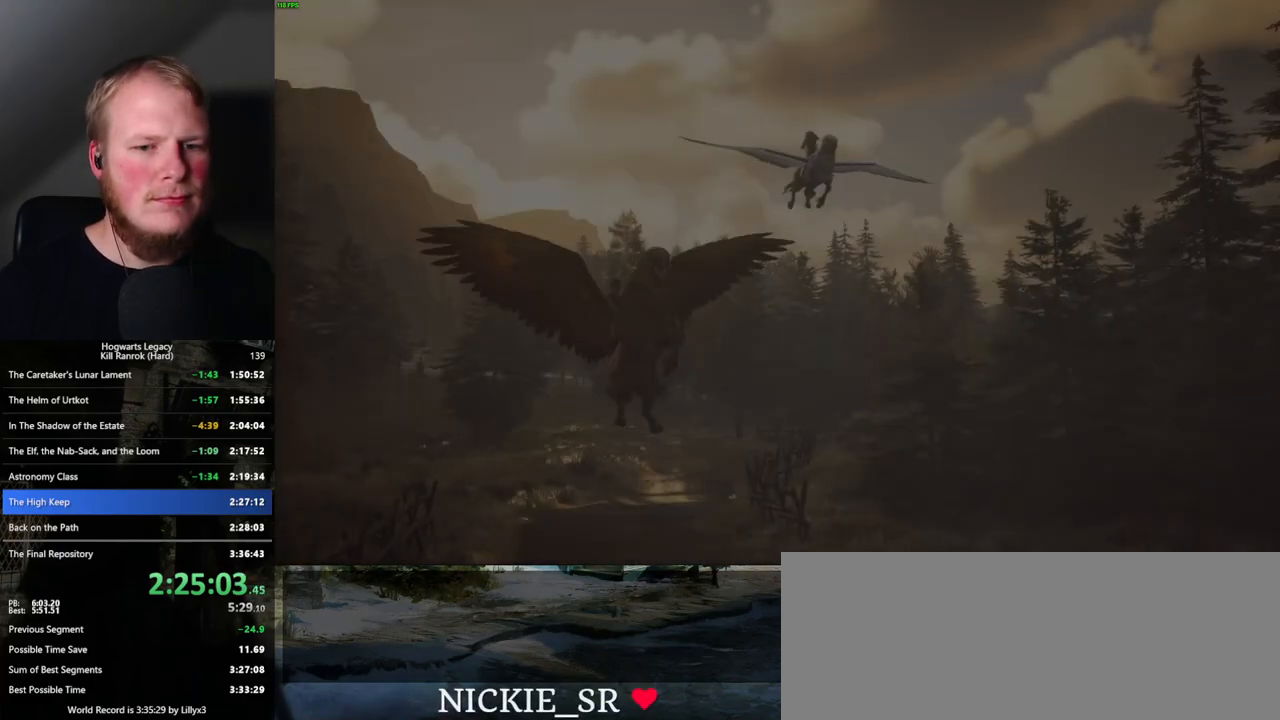
{"keys": ["q"], "mouse": [], "events": [[300, "q", "up"], [367, "q", "down"]]}